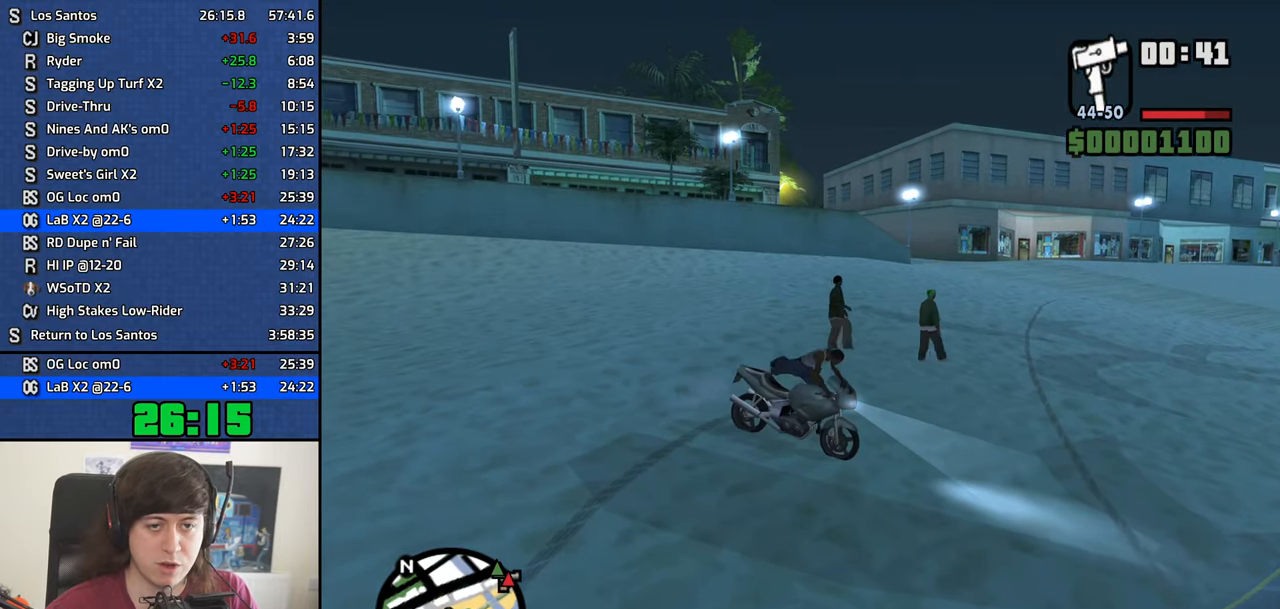
Gameplay with keyboard and mouse; each line is a JSON object with the keys and mouse buttons held at the frame after it. "events" lists presses ("down") and releases ("up") of "1", "2", "3", "4", "5", "6", "8", "a", "alt", "b", "c", "ctrl", "d", "down", "e", "escape", "f", "f1", "f2", "f3", "g", "h", "left", "n", "num2", "q", "r", "right", "s", "shift", "space", "t", "tab", "up", "v", "w", "x", "y", "z", "mouse_left", "mouse_middle", "mouse_right", "mouse_wheel_up" and "mouse_wheel_down" between this image and that frame as [ms after this image, input, new state], when the widget could be followed in between. "mouse_left", "mouse_middle", "mouse_right", "mouse_wheel_up", "mouse_wheel_down" = the "left", "middle", "right", "wheel_up", "wheel_down" buttons of the "mouse" list. No other keys are recorded. Mouse movement is not recorded.
{"keys": [], "mouse": ["right"]}
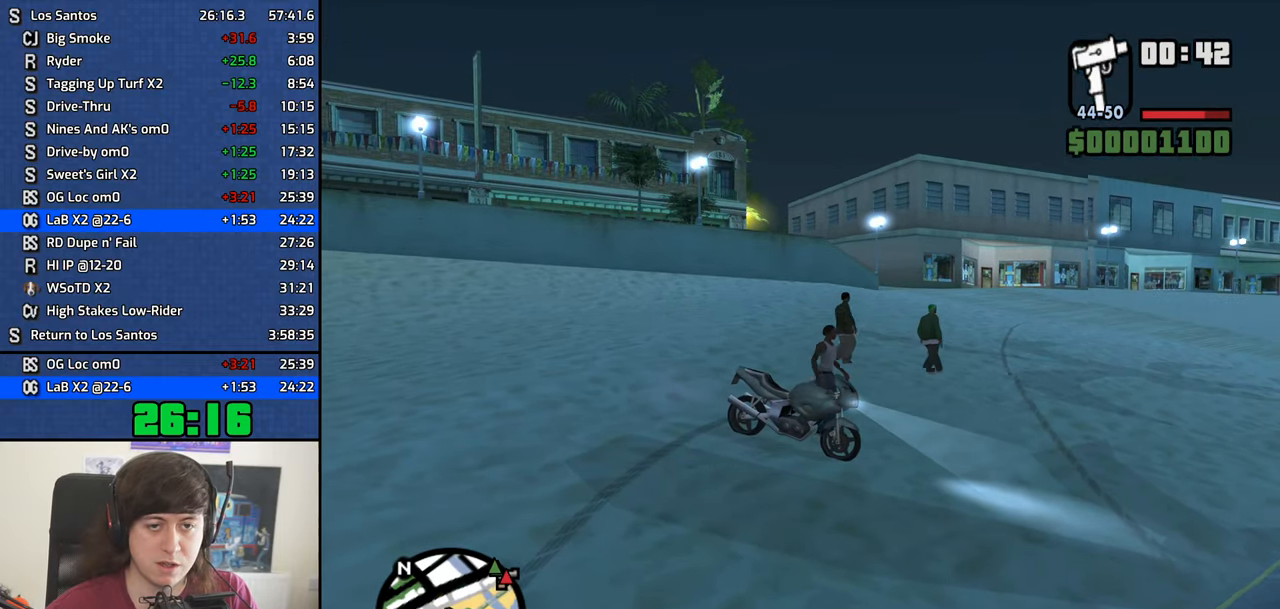
{"keys": [], "mouse": ["right"], "events": [[33, "g", "down"], [133, "g", "up"], [216, "g", "down"], [266, "g", "up"], [366, "g", "down"], [450, "g", "up"]]}
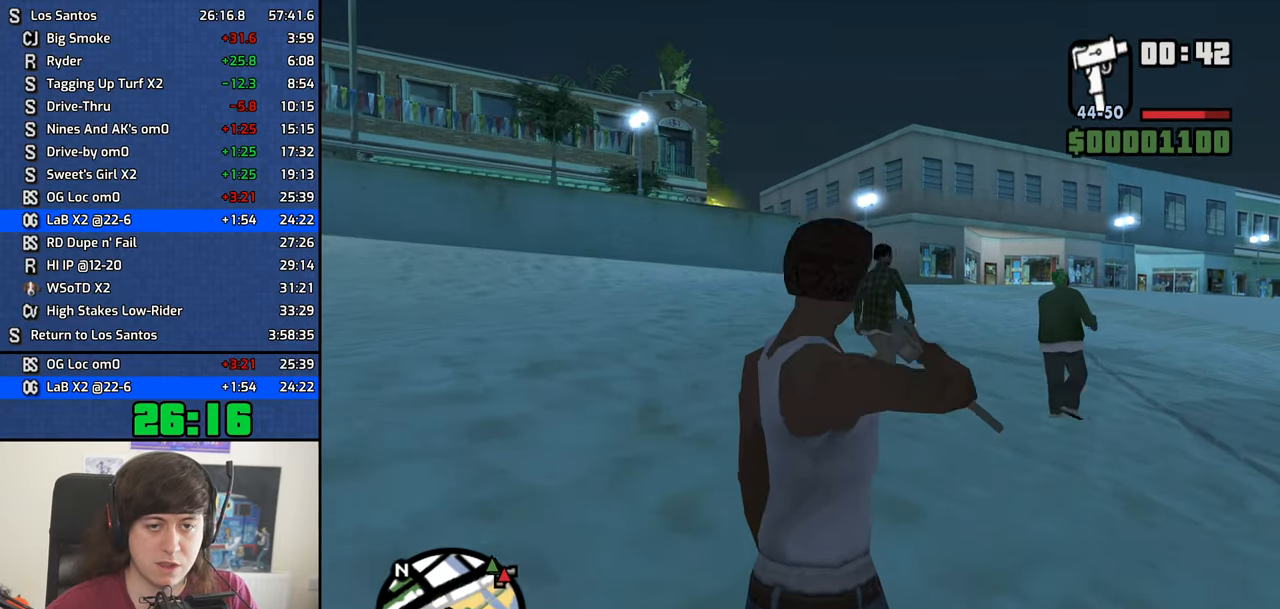
{"keys": [], "mouse": ["right"], "events": [[50, "g", "down"], [100, "g", "up"], [183, "g", "down"], [283, "g", "up"], [383, "g", "down"], [466, "g", "up"]]}
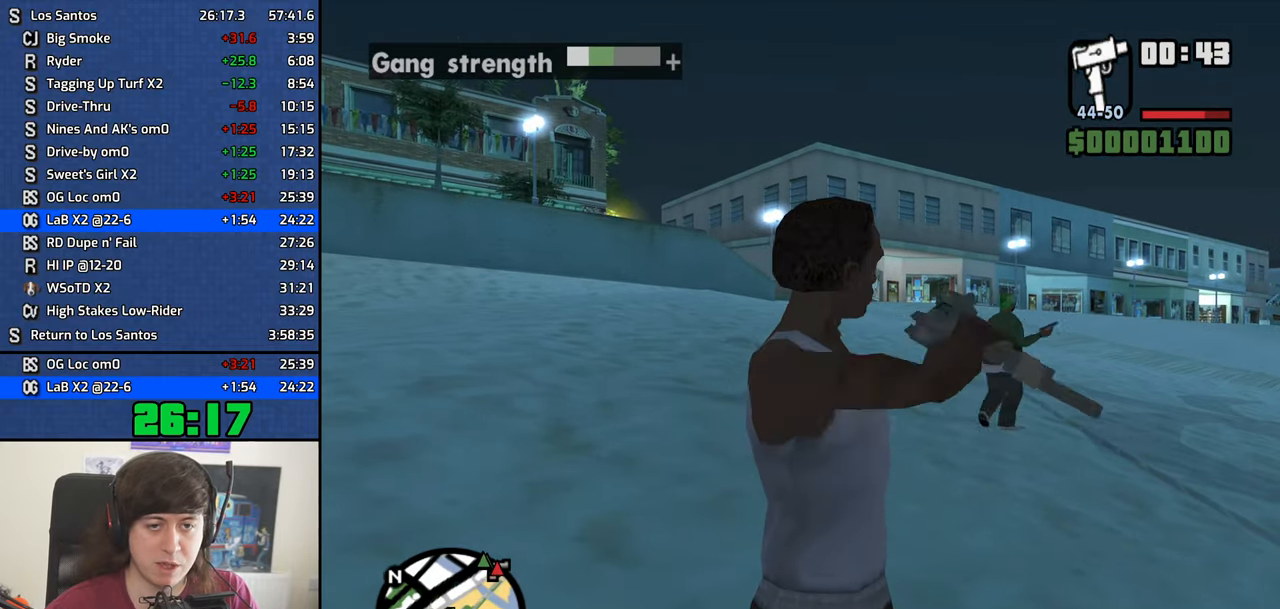
{"keys": [], "mouse": [], "events": [[16, "mouse_right", "up"], [66, "f", "down"], [116, "f", "up"], [250, "f", "down"], [300, "f", "up"], [400, "f", "down"], [433, "f", "up"]]}
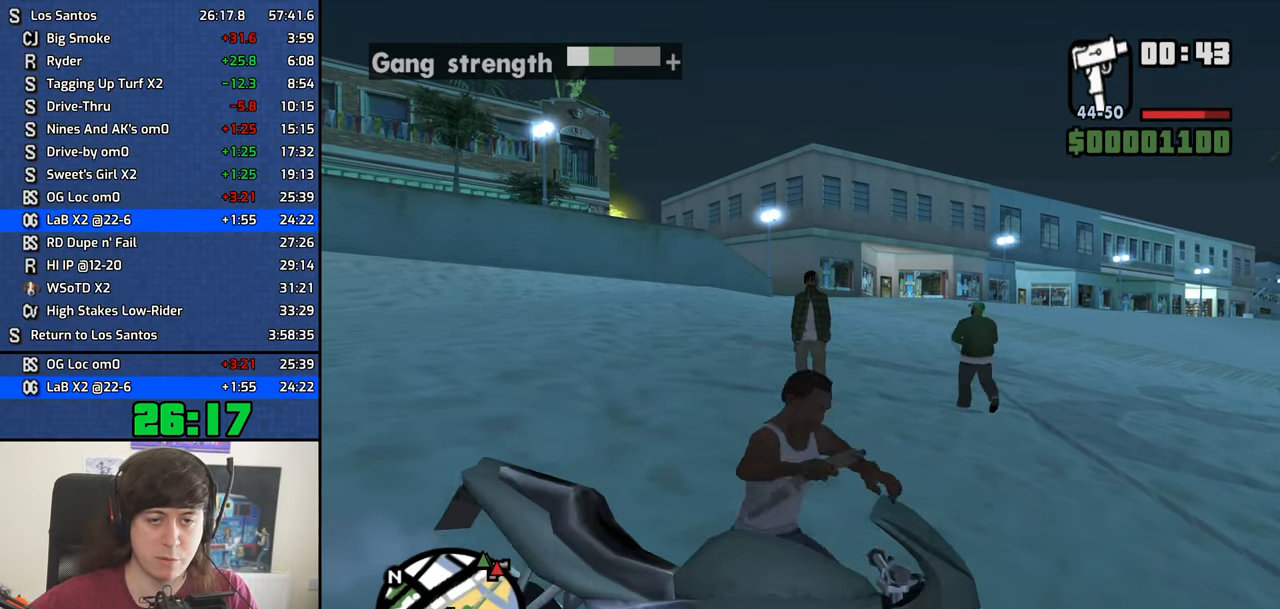
{"keys": ["a", "s"], "mouse": [], "events": [[116, "s", "down"], [133, "a", "down"]]}
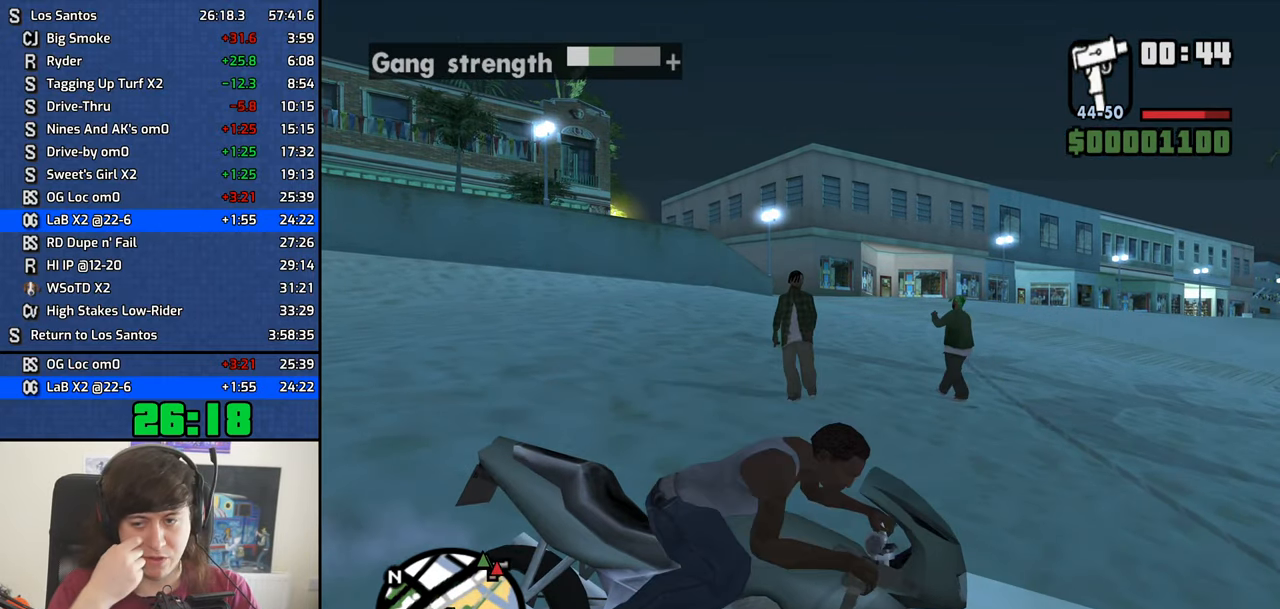
{"keys": ["a", "s"], "mouse": [], "events": []}
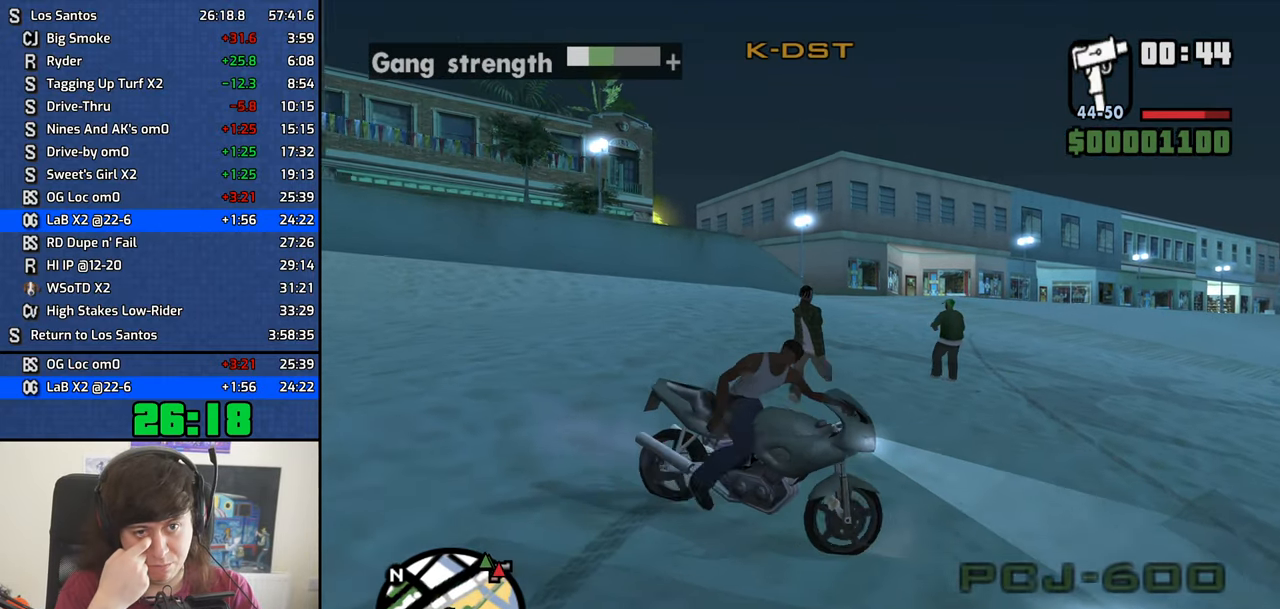
{"keys": ["a", "s"], "mouse": [], "events": []}
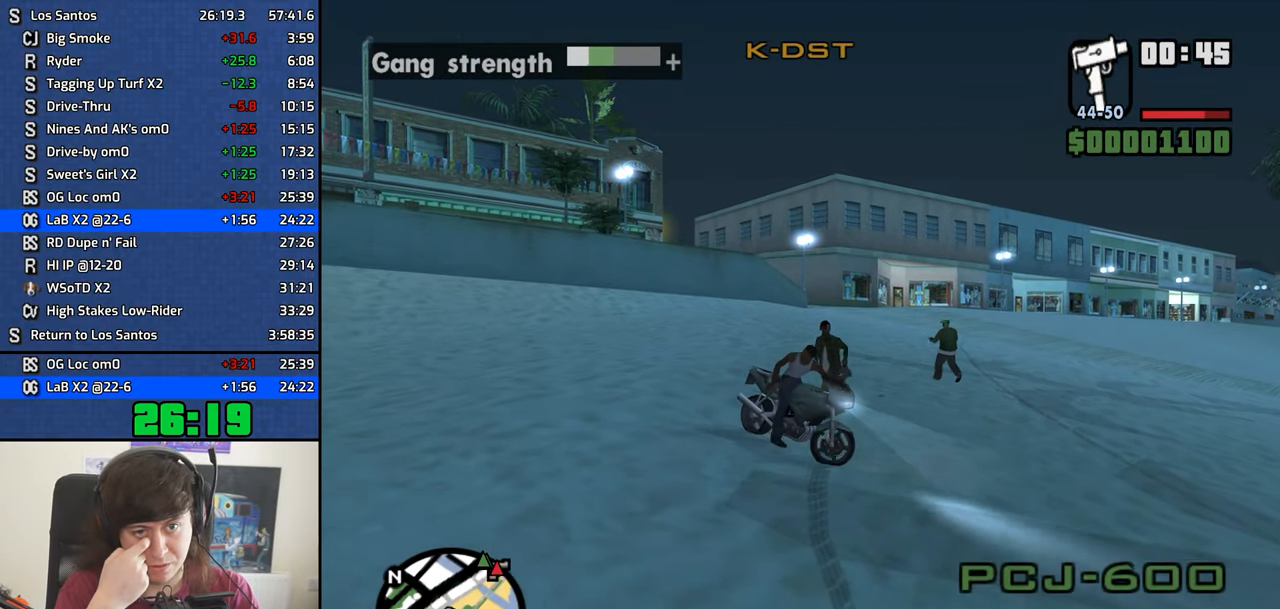
{"keys": [], "mouse": [], "events": [[83, "a", "up"], [416, "s", "up"]]}
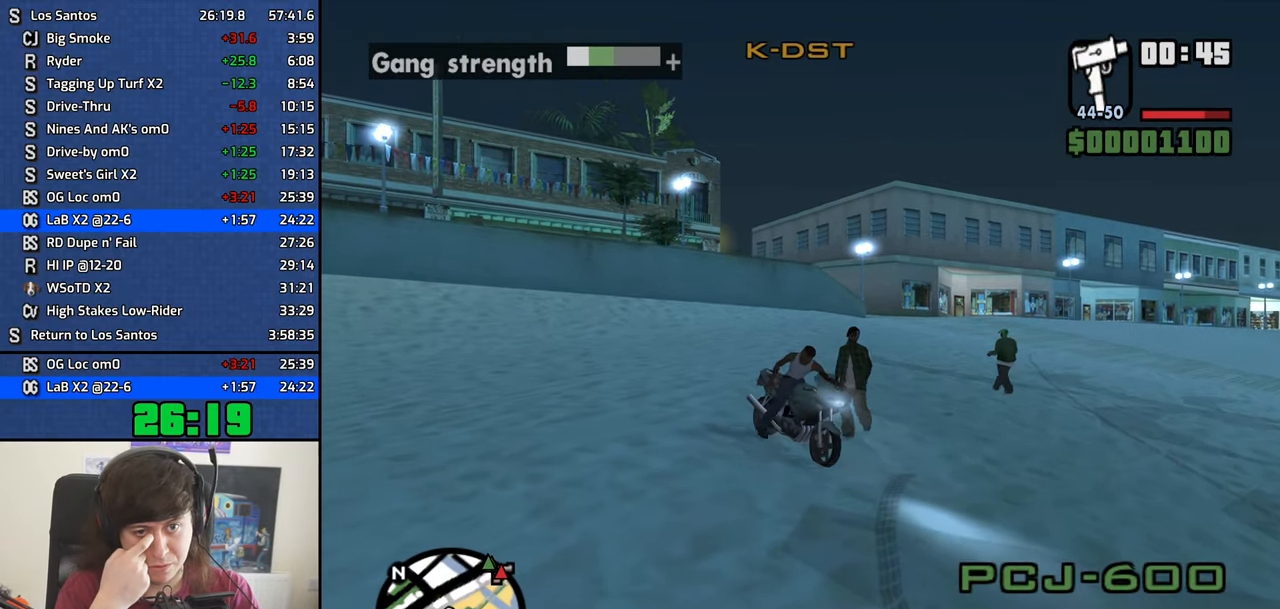
{"keys": ["d", "w"], "mouse": [], "events": [[50, "w", "down"], [233, "e", "down"], [333, "e", "up"], [467, "d", "down"]]}
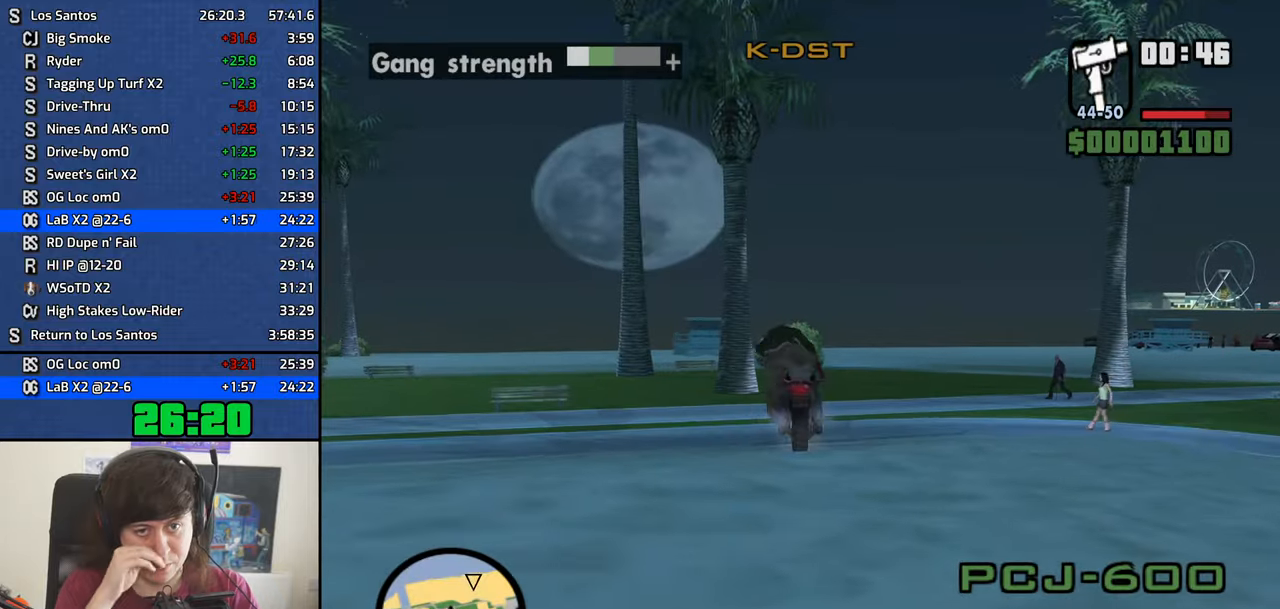
{"keys": ["d", "w"], "mouse": [], "events": [[200, "d", "up"], [483, "d", "down"]]}
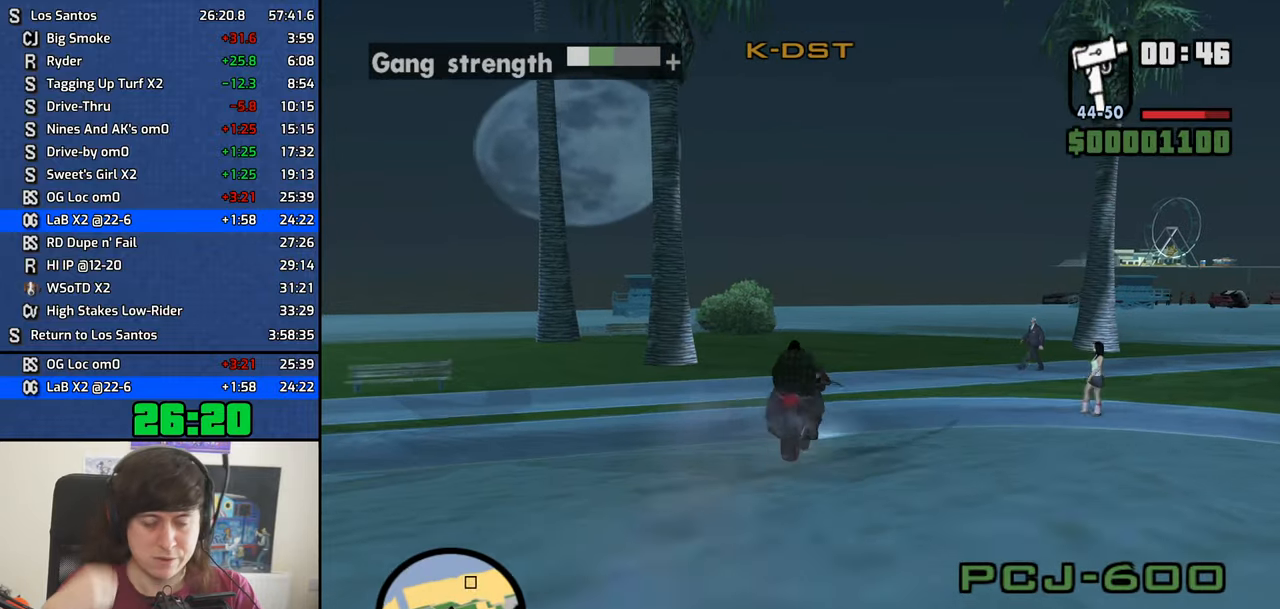
{"keys": ["d", "w"], "mouse": []}
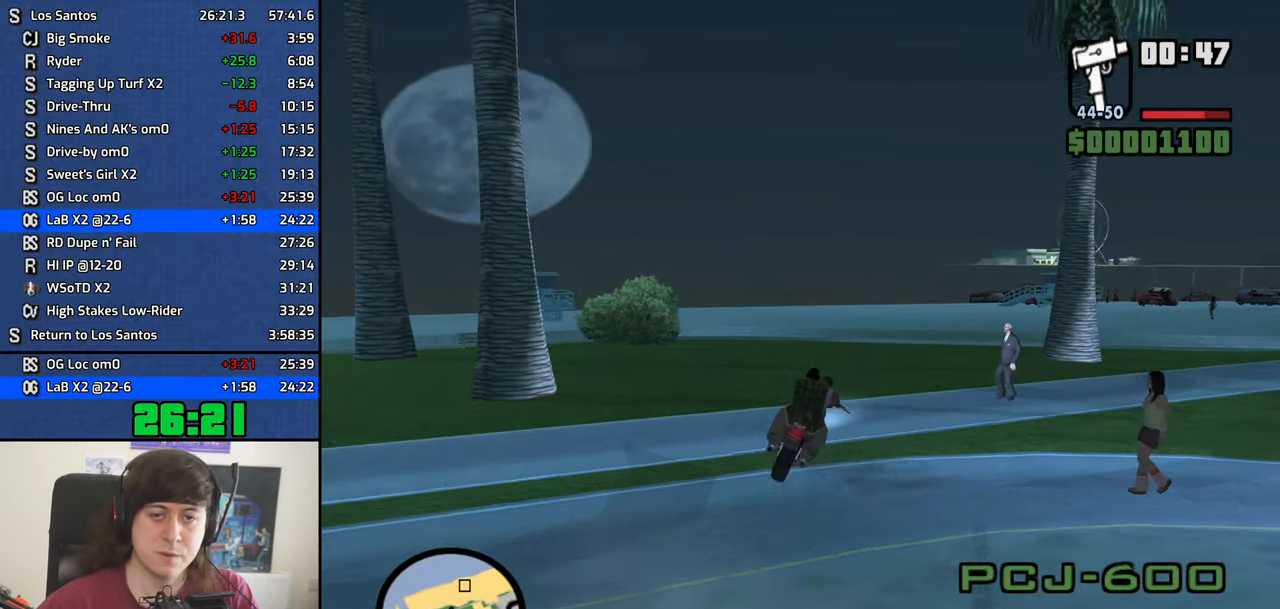
{"keys": ["w"], "mouse": []}
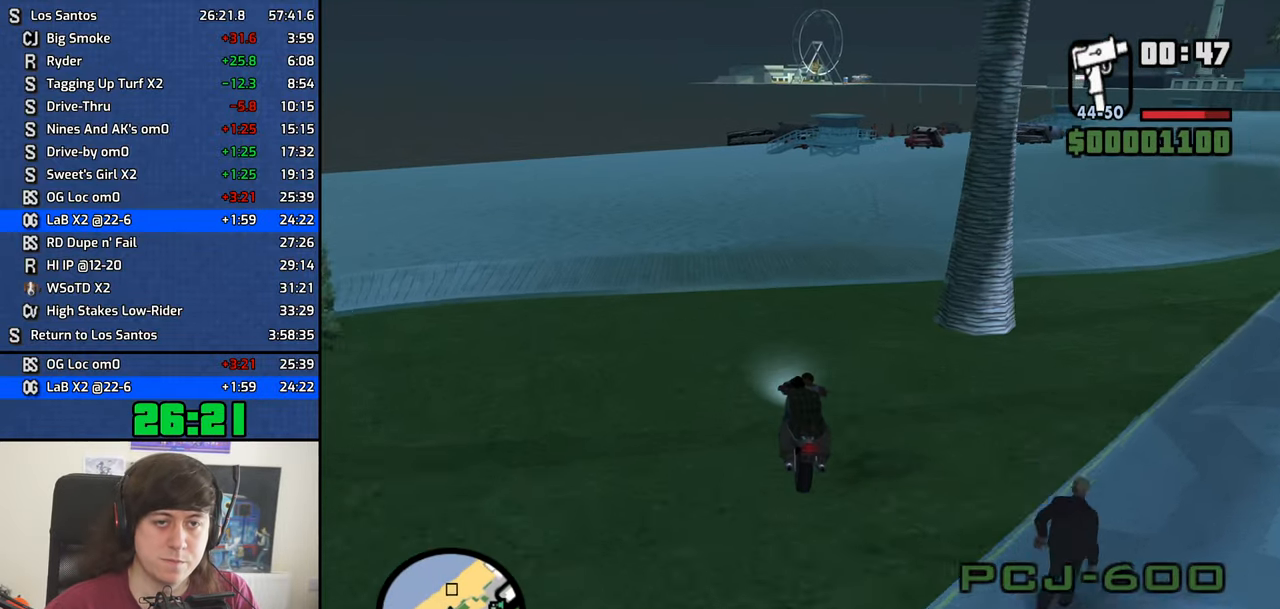
{"keys": ["w"], "mouse": [], "events": [[350, "a", "down"], [433, "a", "up"]]}
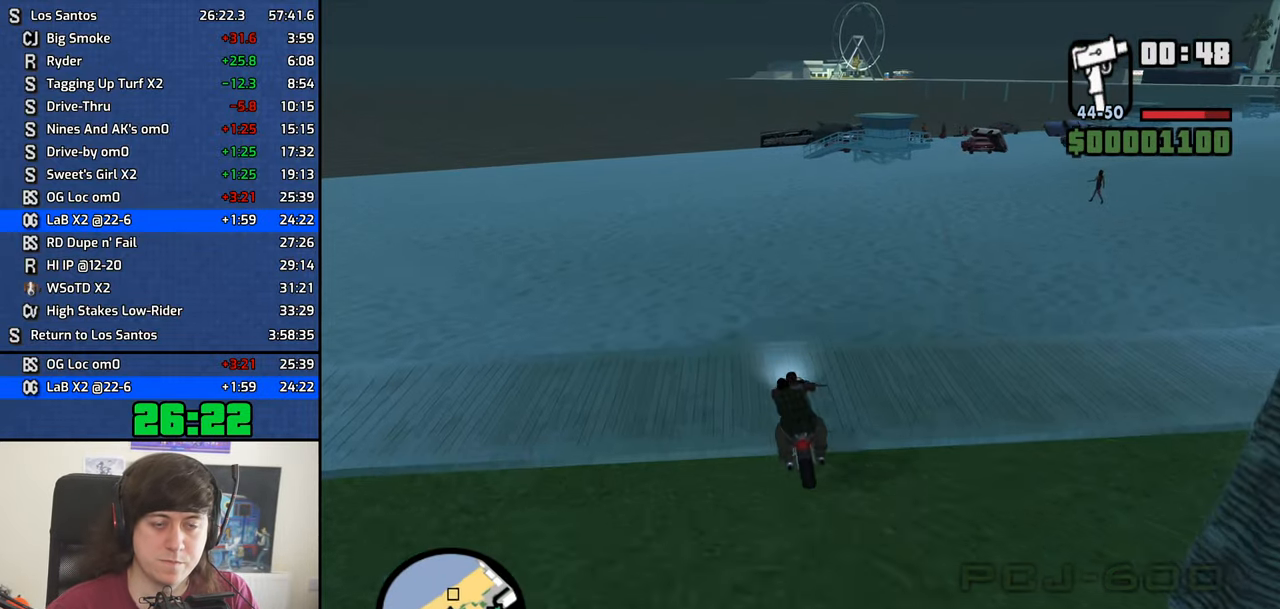
{"keys": ["w"], "mouse": [], "events": []}
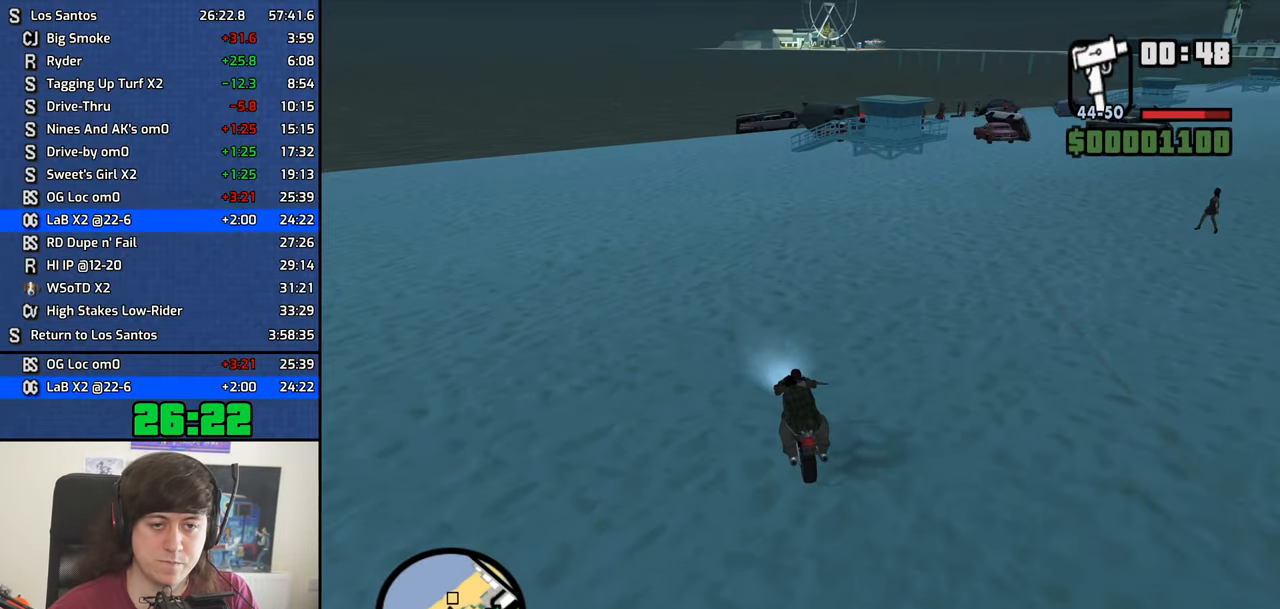
{"keys": ["d", "w"], "mouse": [], "events": [[150, "d", "down"], [233, "d", "up"], [433, "d", "down"]]}
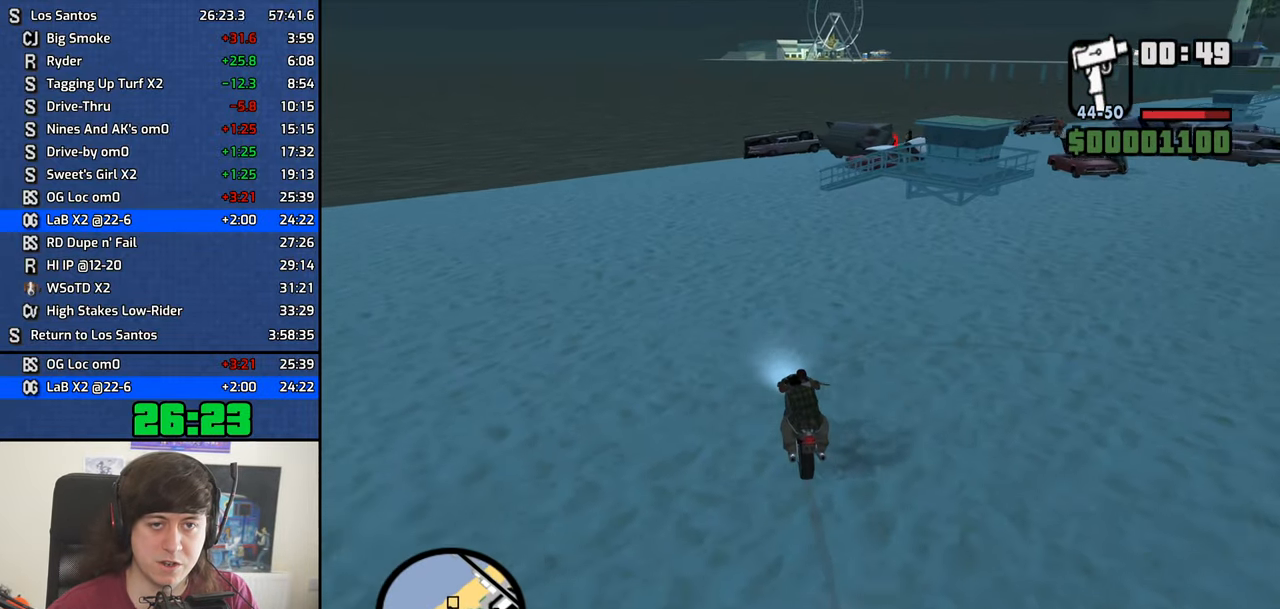
{"keys": ["d", "w"], "mouse": [], "events": [[67, "d", "up"], [433, "d", "down"]]}
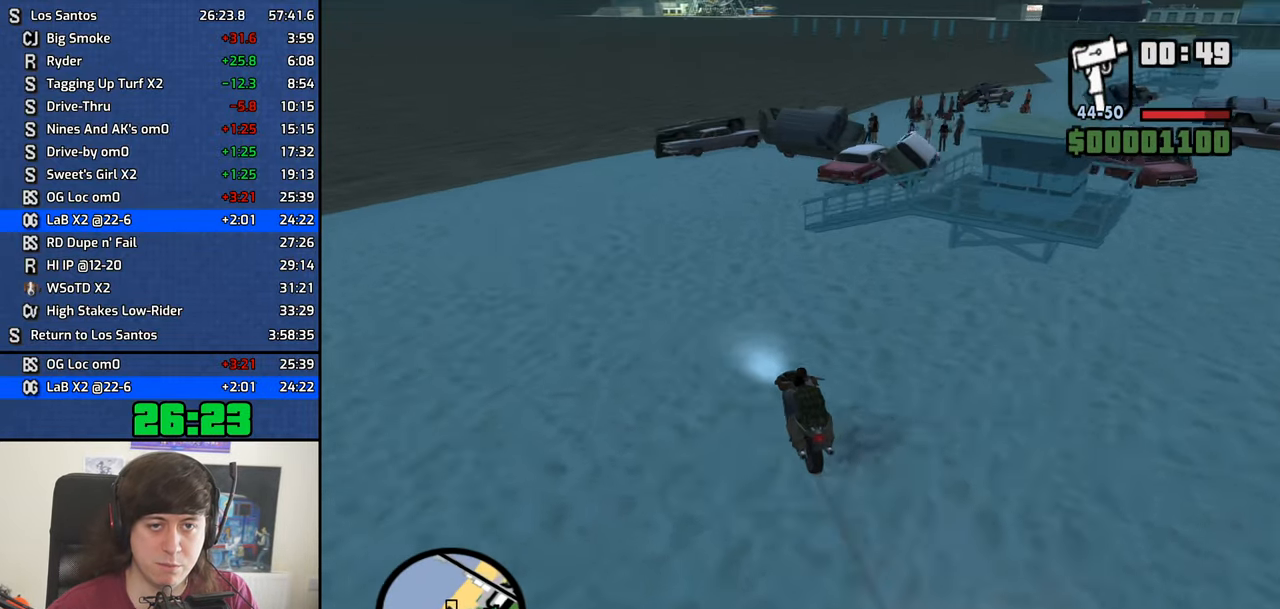
{"keys": ["5", "d", "space"], "mouse": []}
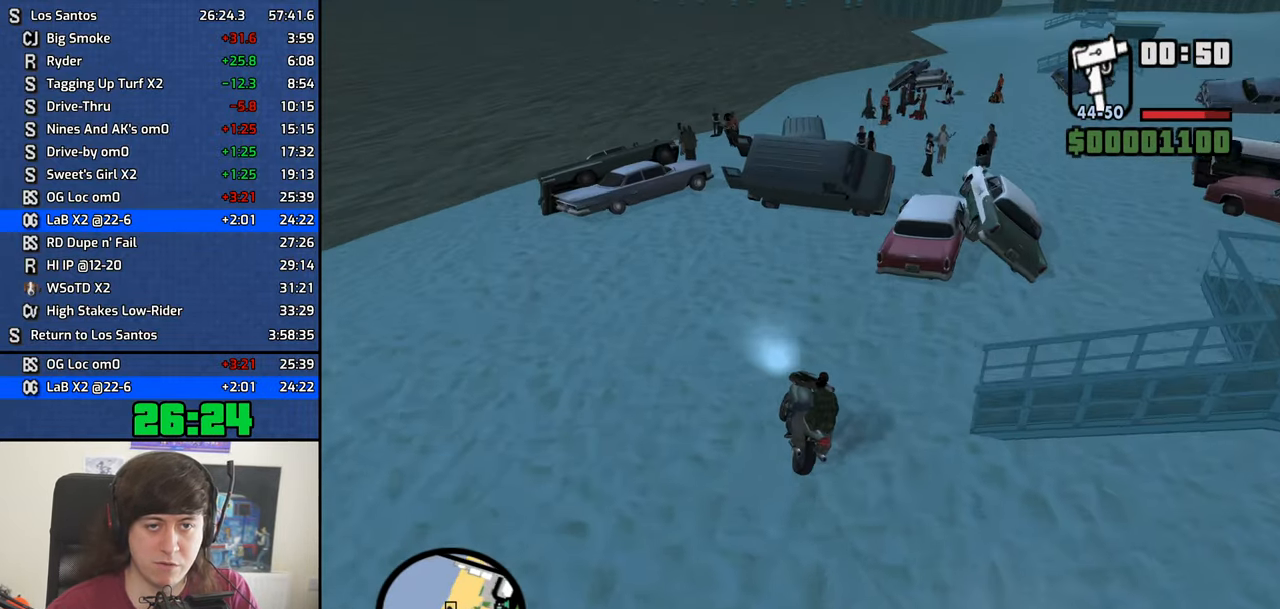
{"keys": ["s"], "mouse": [], "events": [[333, "5", "up"], [333, "d", "up"], [333, "s", "down"], [333, "space", "up"]]}
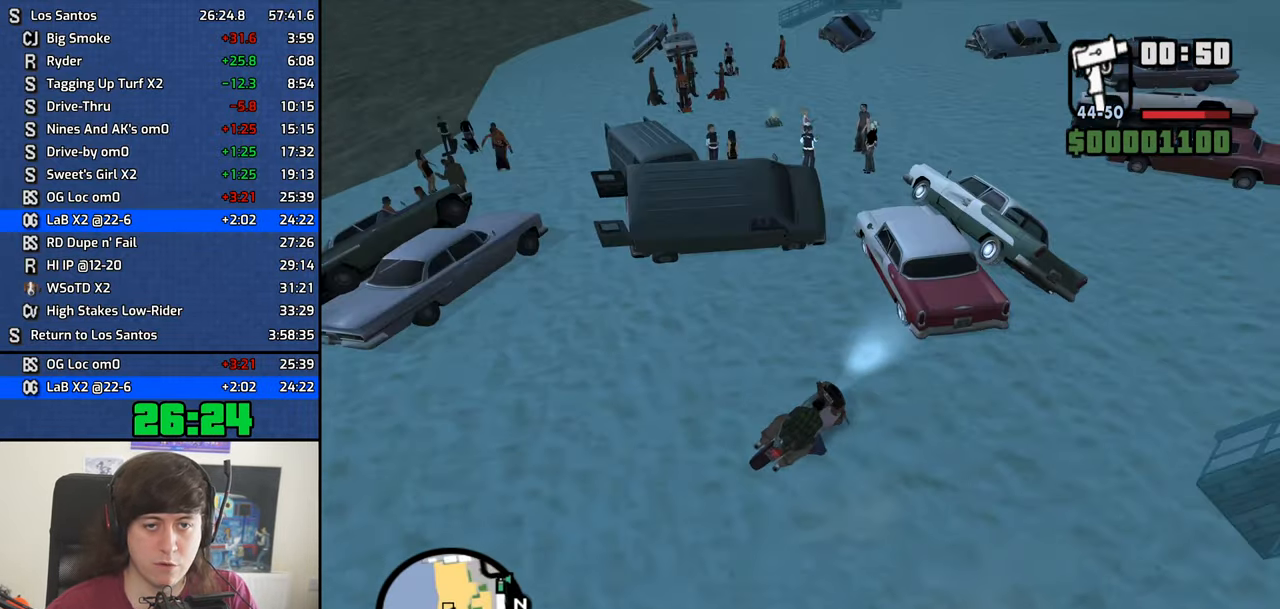
{"keys": ["f"], "mouse": [], "events": [[17, "f", "down"], [117, "f", "up"], [117, "s", "up"], [200, "f", "down"], [300, "f", "up"], [350, "f", "down"], [434, "f", "up"], [484, "f", "down"]]}
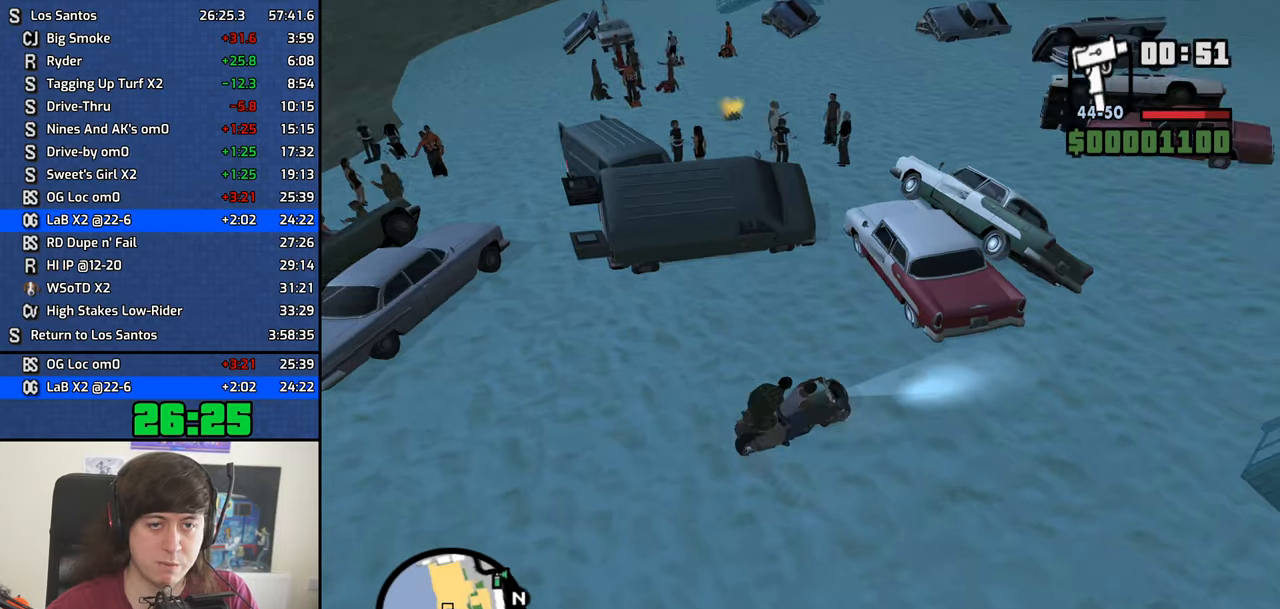
{"keys": ["w"], "mouse": [], "events": [[84, "f", "up"], [134, "f", "down"], [267, "f", "up"], [317, "mouse_wheel_up", "down"], [367, "w", "down"], [417, "mouse_wheel_up", "up"]]}
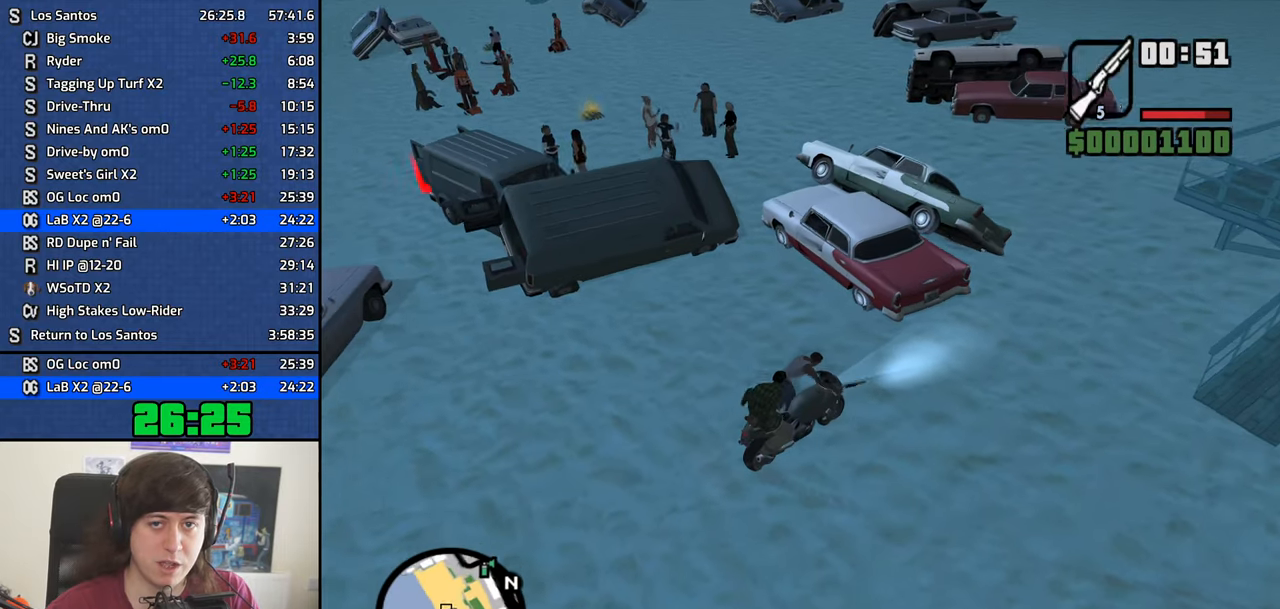
{"keys": ["w"], "mouse": [], "events": [[50, "mouse_wheel_up", "down"], [100, "mouse_wheel_up", "up"], [184, "space", "down"], [284, "space", "up"], [384, "space", "down"], [434, "space", "up"]]}
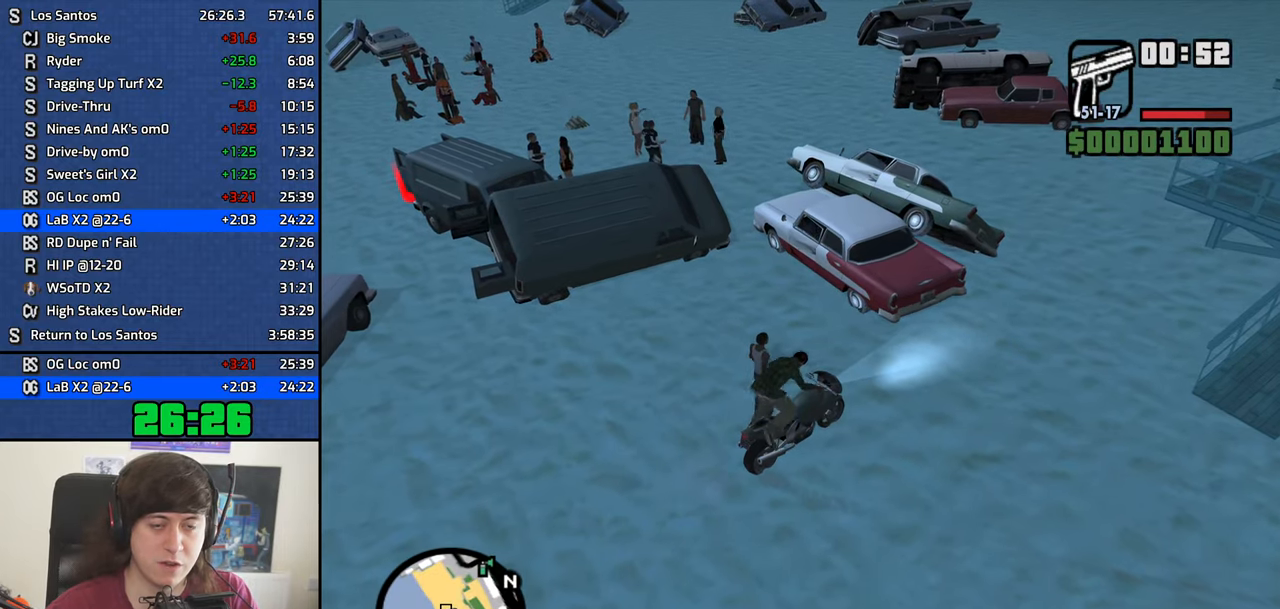
{"keys": ["w"], "mouse": [], "events": [[67, "space", "down"], [117, "space", "up"], [250, "space", "down"], [300, "space", "up"], [434, "space", "down"], [484, "space", "up"]]}